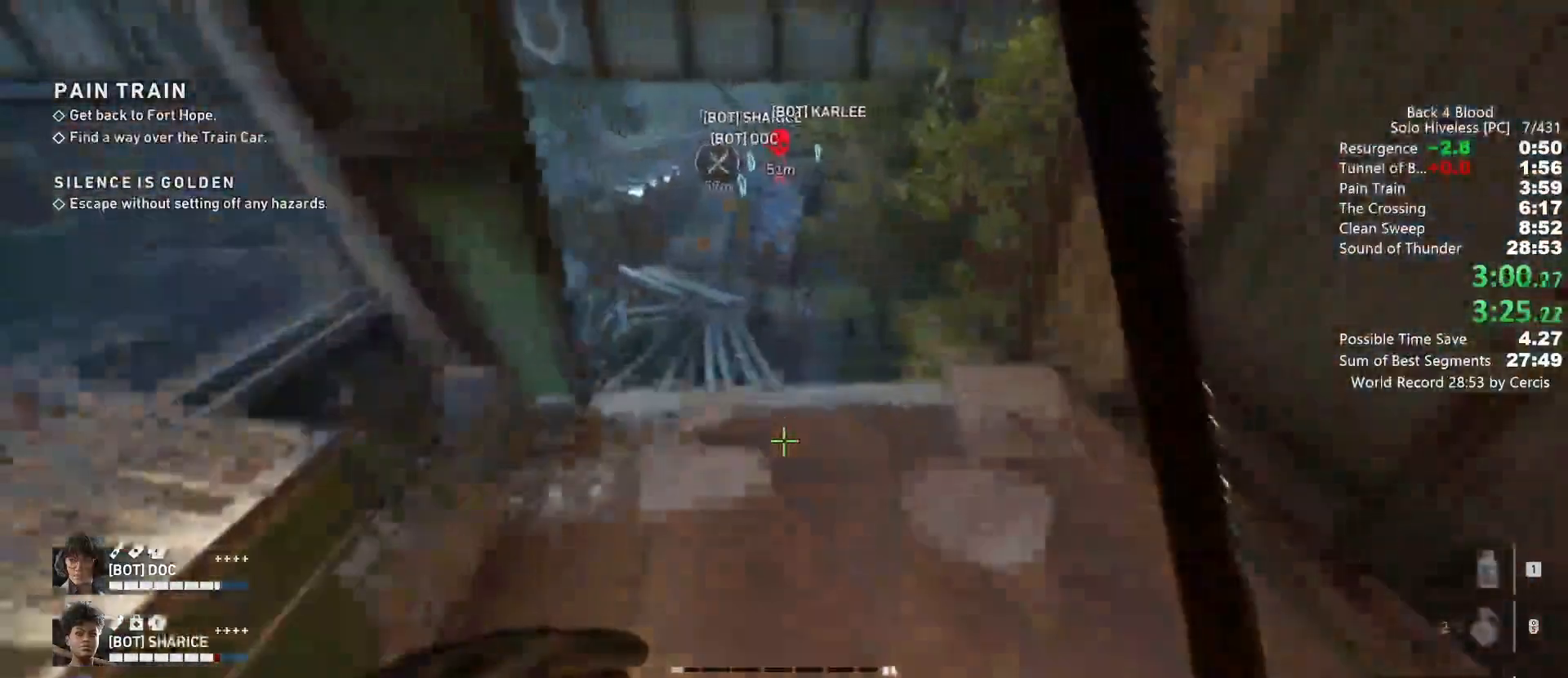
Gameplay with keyboard and mouse; each line is a JSON object with the keys and mouse buttons held at the frame after it. "events" lists presses ("down") and releases ("up") of "1", "2", "3", "4", "5", "a", "alt", "b", "c", "ctrl", "d", "e", "f", "g", "q", "r", "s", "shift", "space", "t", "tab", "tilde", "v", "w", "x", "z", "mouse_left", "mouse_wheel", "mouse_right", "mouse_mb4" and "mouse_mb5" between this image and that frame as [ms after this image, input, new state], when the widget could be followed in between. "mouse_left", "mouse_wheel", "mouse_right", "mouse_mb4", "mouse_mb5" = the "left", "wheel", "right", "mb4", "mb5" buttons of the "mouse" list. No other keys are recorded. "wheel" means that the mouse wheel is clicked or scrolled. Mouse movement is not recorded.
{"keys": [], "mouse": [], "events": [[233, "w", "up"]]}
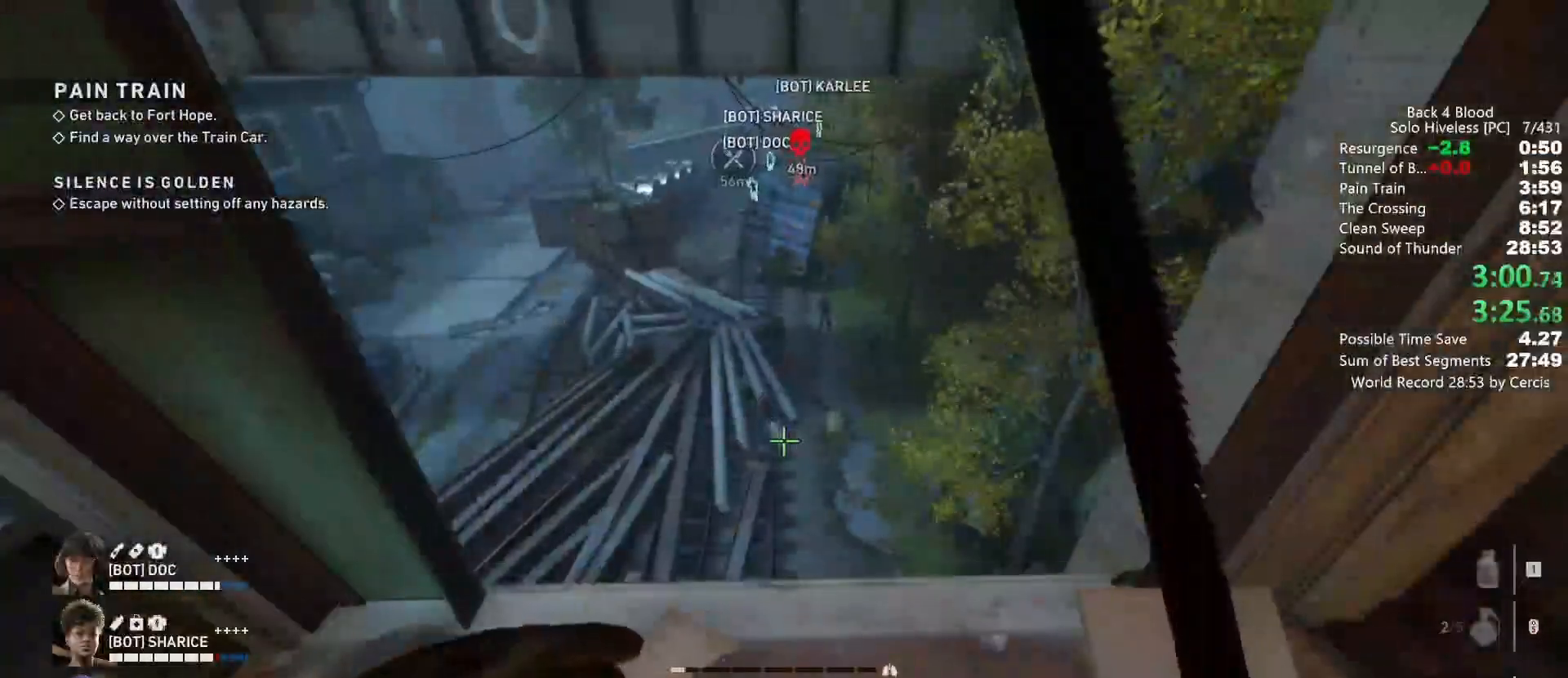
{"keys": ["w"], "mouse": [], "events": [[100, "w", "down"], [300, "w", "up"], [433, "w", "down"]]}
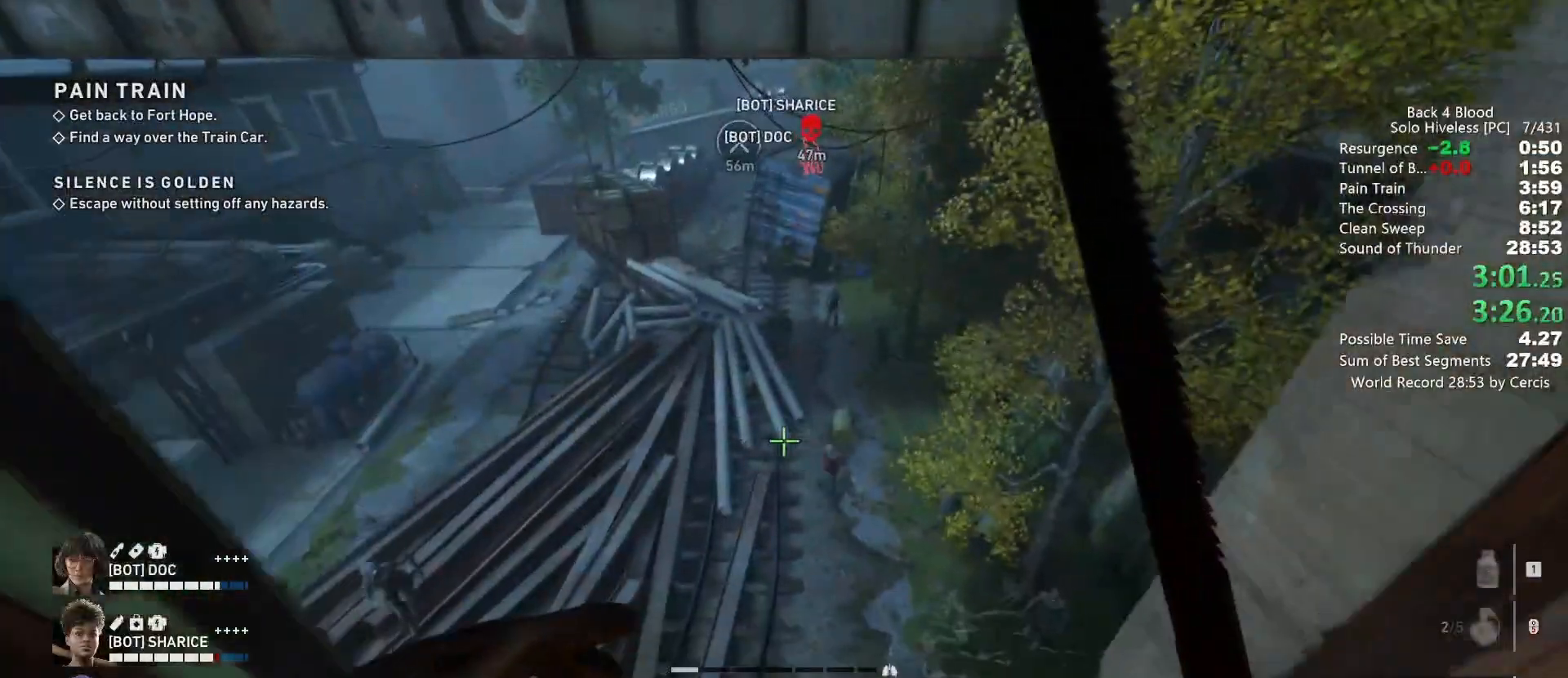
{"keys": ["w"], "mouse": [], "events": [[100, "w", "up"], [400, "w", "down"]]}
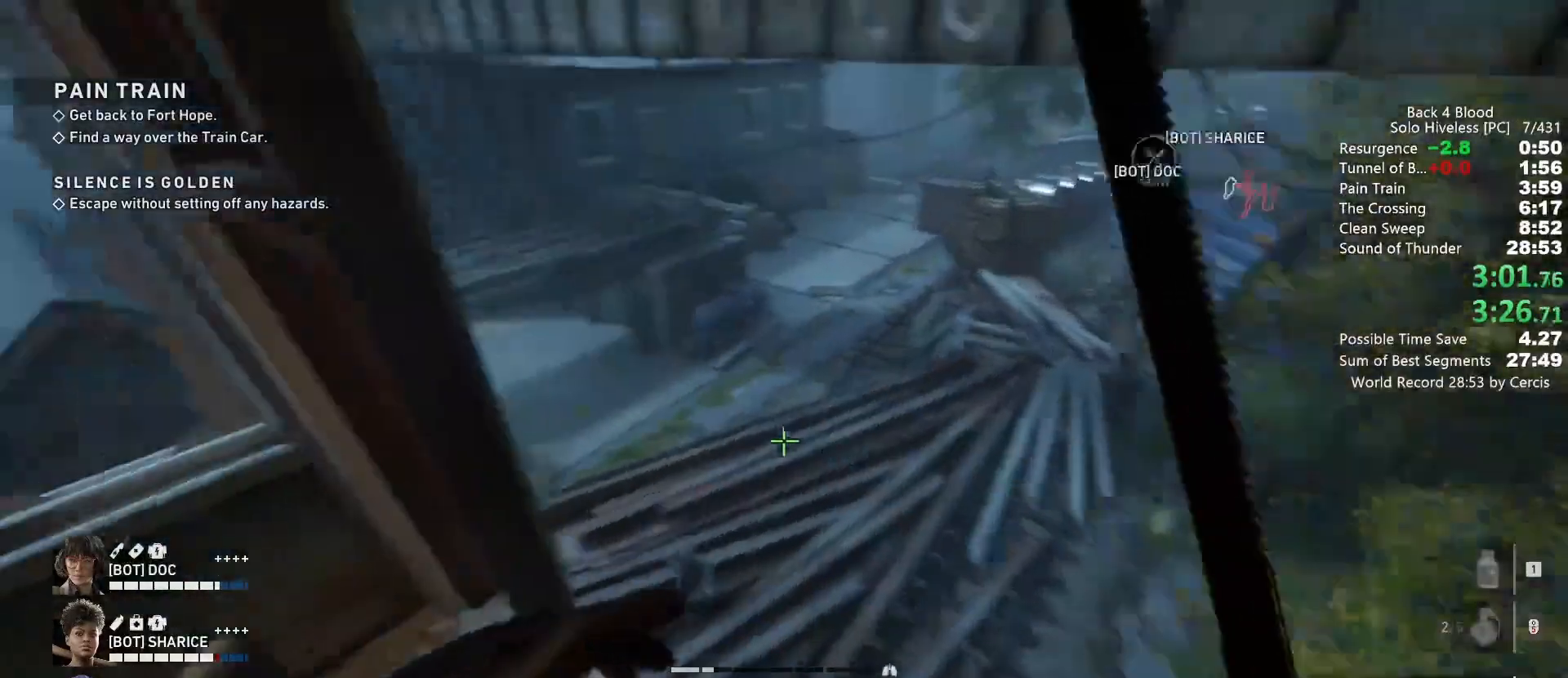
{"keys": ["w"], "mouse": [], "events": [[200, "space", "down"], [433, "space", "up"]]}
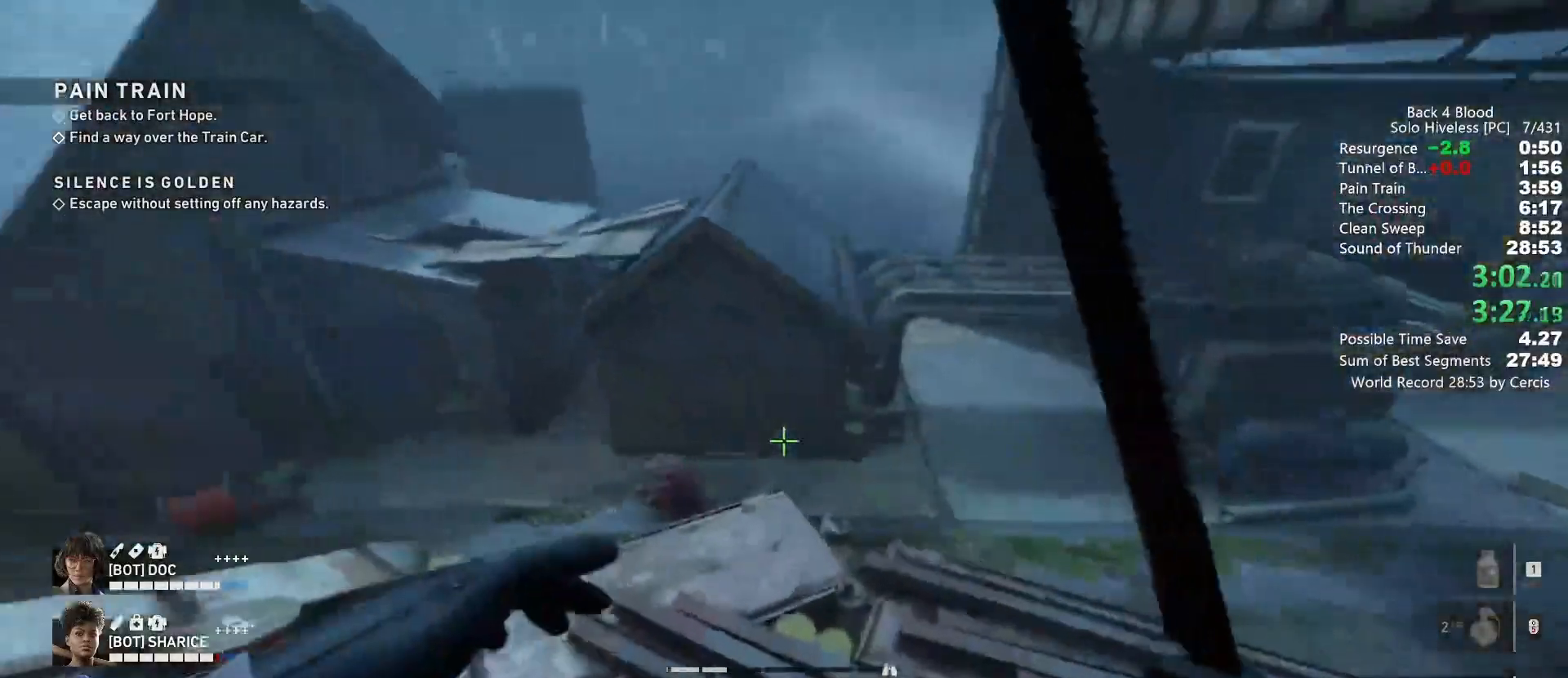
{"keys": ["d", "w"], "mouse": [], "events": [[400, "d", "down"]]}
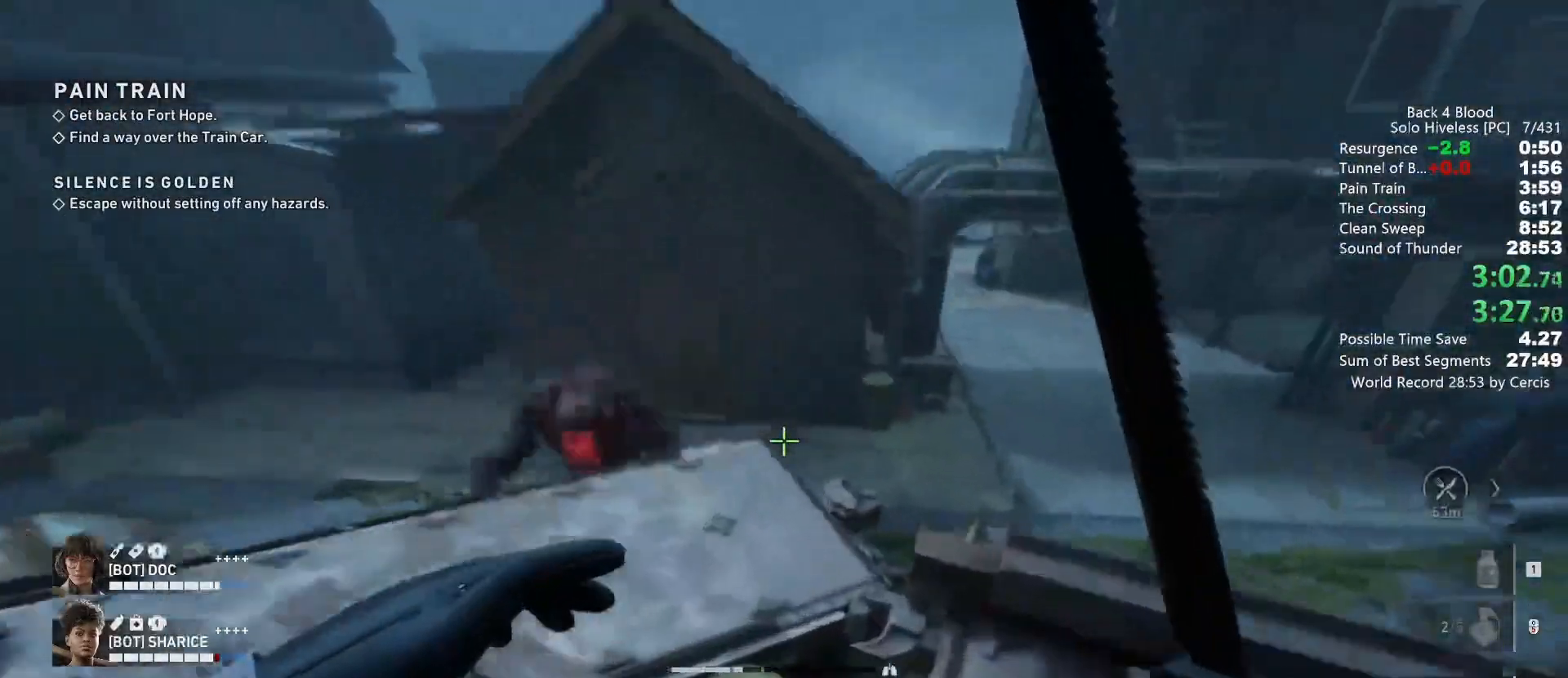
{"keys": ["space", "w"], "mouse": [], "events": [[133, "shift", "down"], [167, "d", "up"], [367, "shift", "up"], [400, "space", "down"]]}
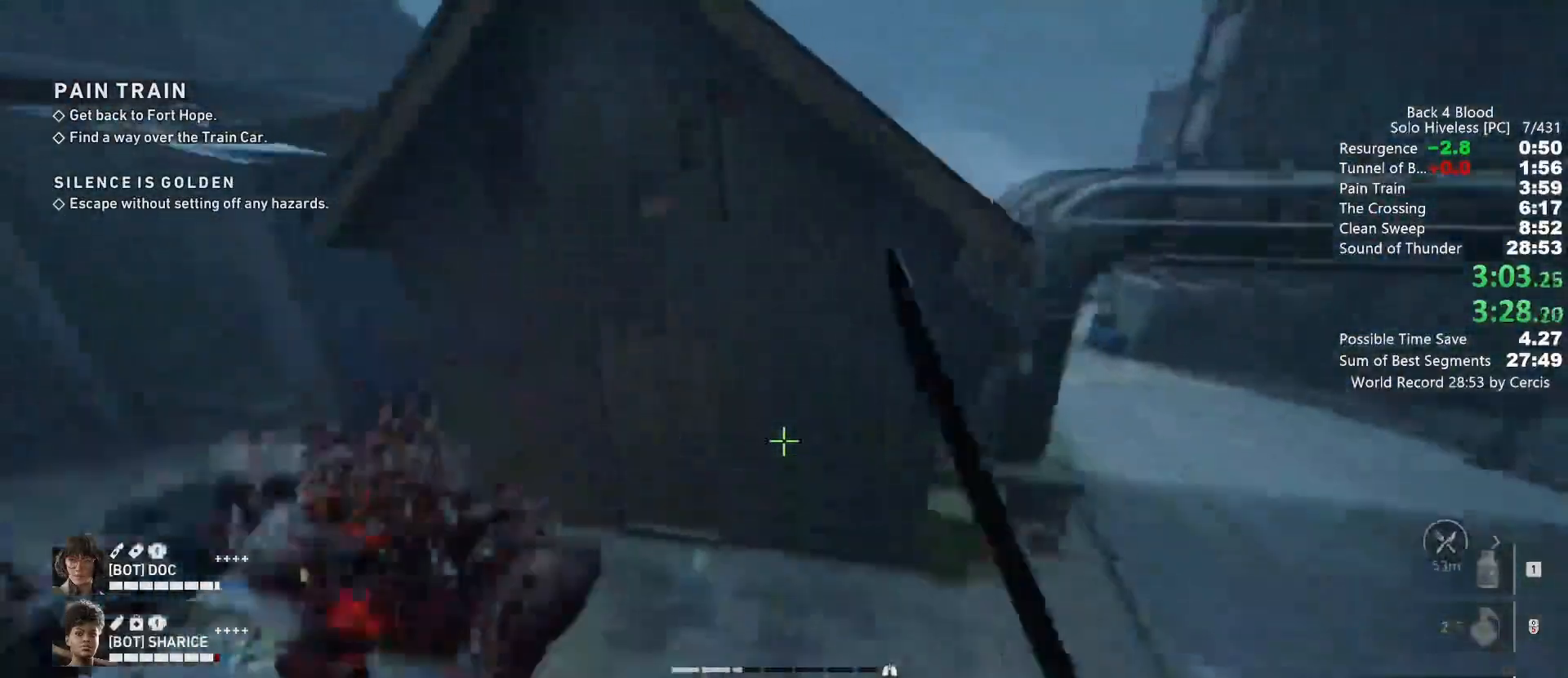
{"keys": ["a", "w"], "mouse": [], "events": [[67, "a", "down"], [67, "space", "up"]]}
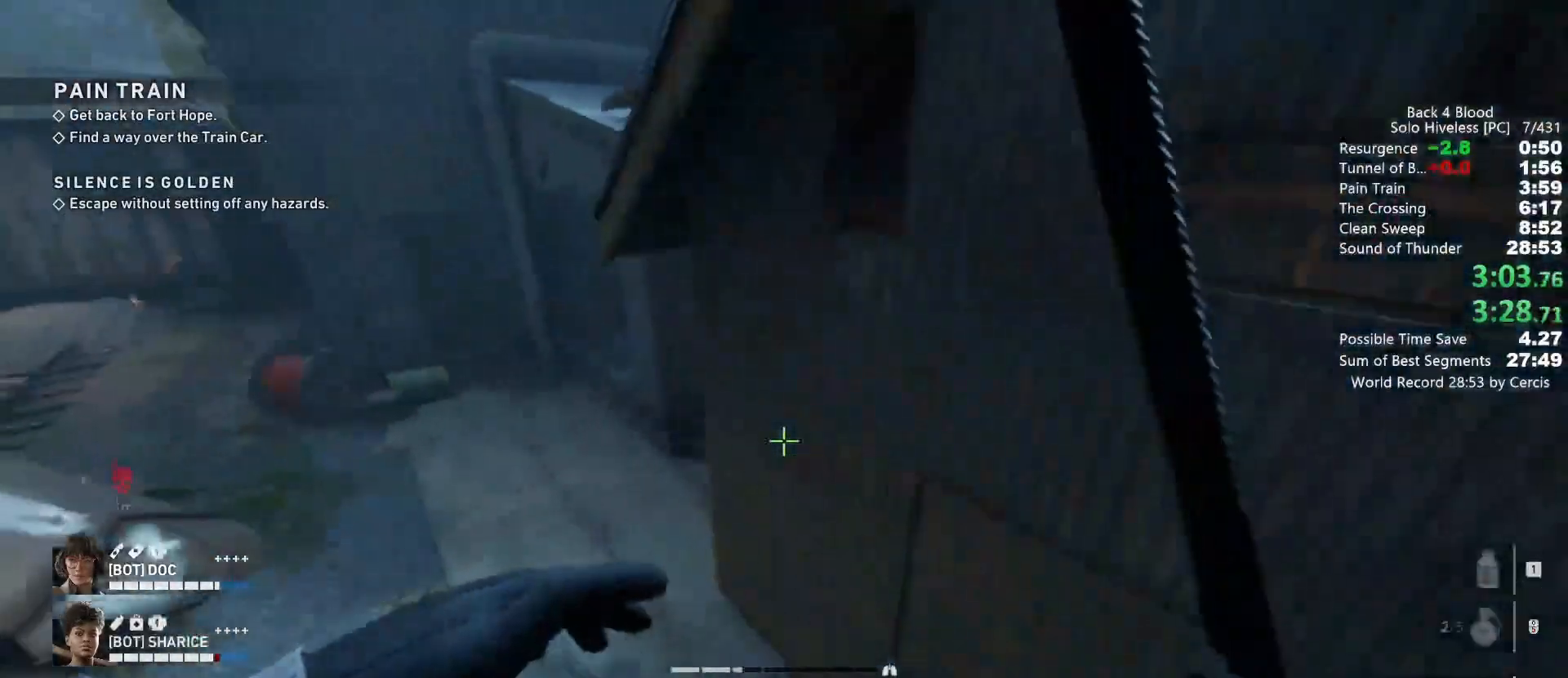
{"keys": ["shift", "w"], "mouse": [], "events": [[433, "a", "up"], [500, "shift", "down"]]}
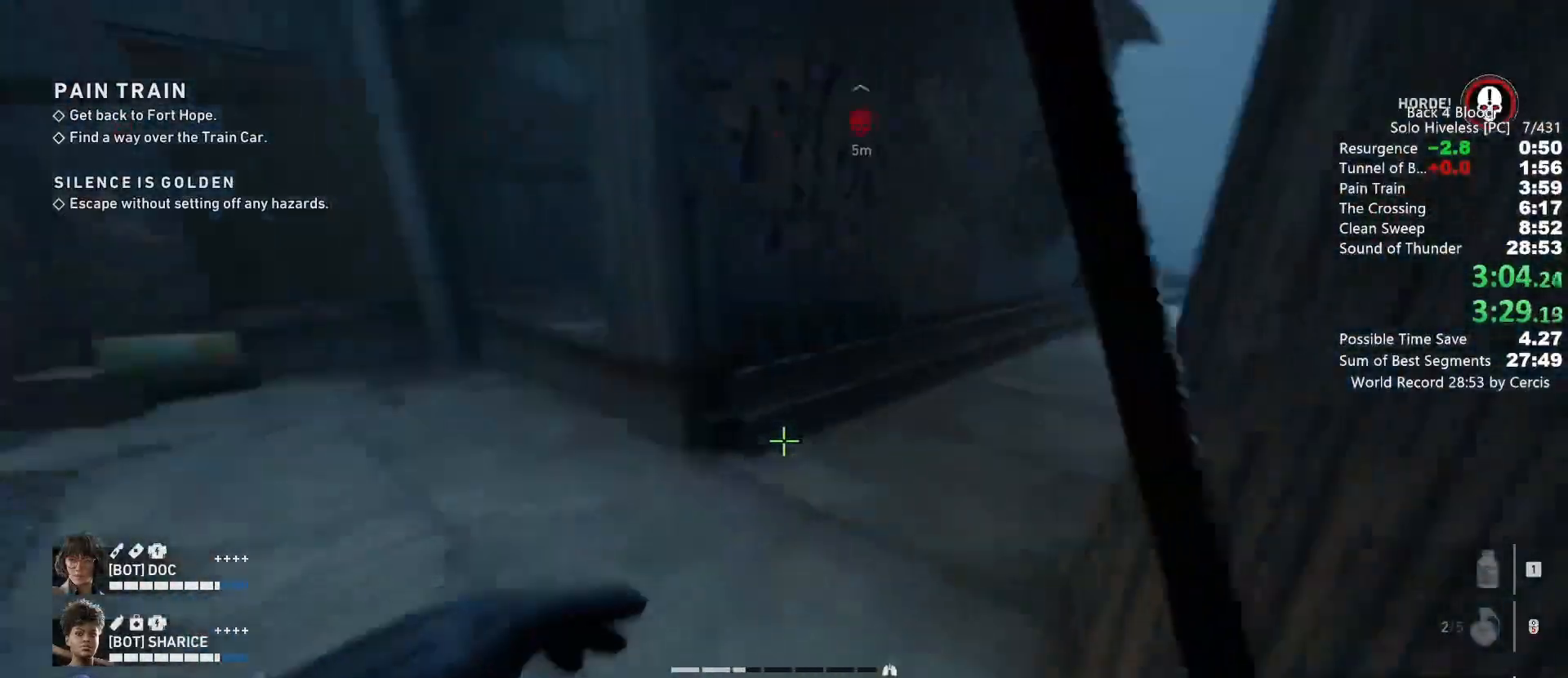
{"keys": ["d", "space", "w"], "mouse": [], "events": [[133, "shift", "up"], [133, "space", "down"], [167, "d", "down"]]}
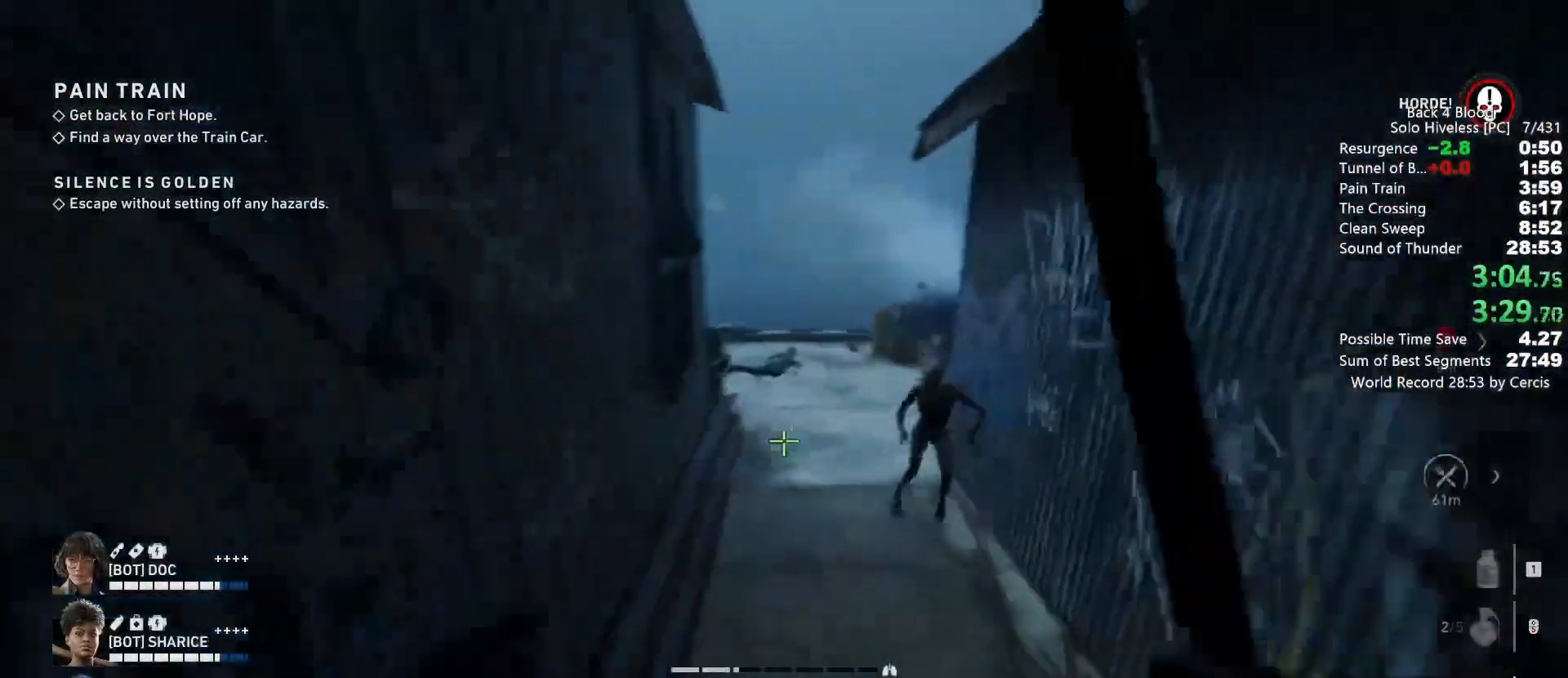
{"keys": ["a", "w"], "mouse": [], "events": [[167, "mouse_left", "down"], [300, "mouse_left", "up"], [333, "space", "up"], [367, "a", "down"], [367, "d", "up"]]}
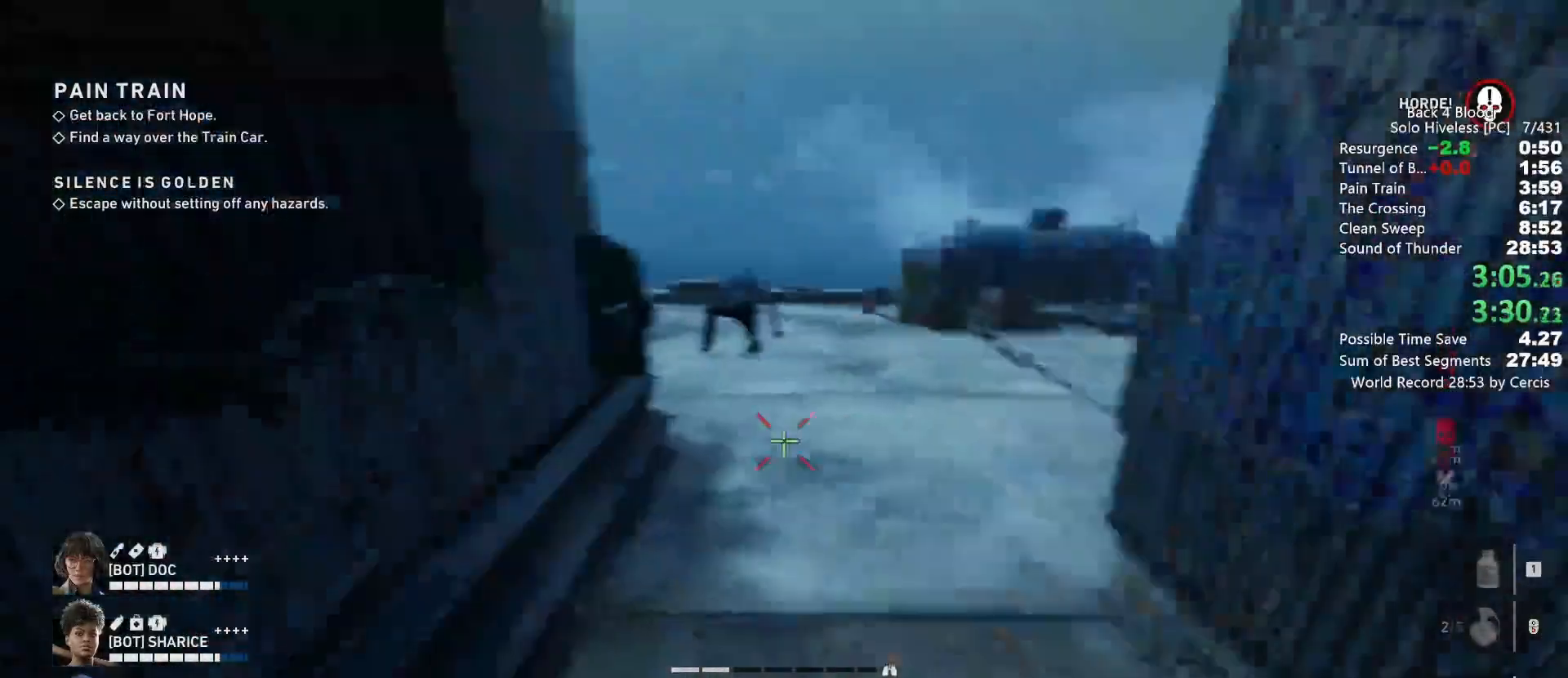
{"keys": ["w"], "mouse": [], "events": [[67, "a", "up"], [400, "d", "down"], [500, "d", "up"]]}
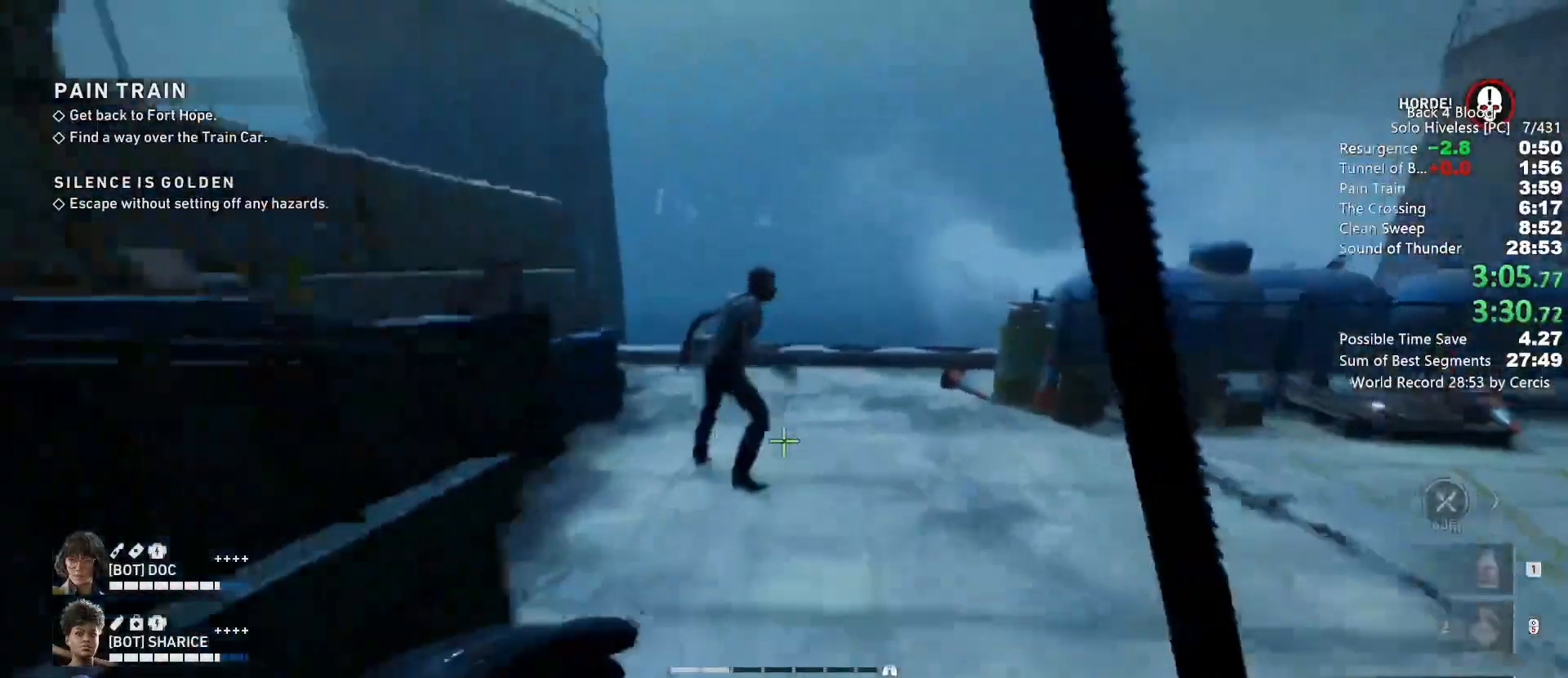
{"keys": ["a"], "mouse": [], "events": [[33, "a", "down"], [133, "a", "up"], [233, "d", "down"], [267, "mouse_left", "down"], [367, "d", "up"], [367, "mouse_left", "up"], [433, "a", "down"], [467, "w", "up"]]}
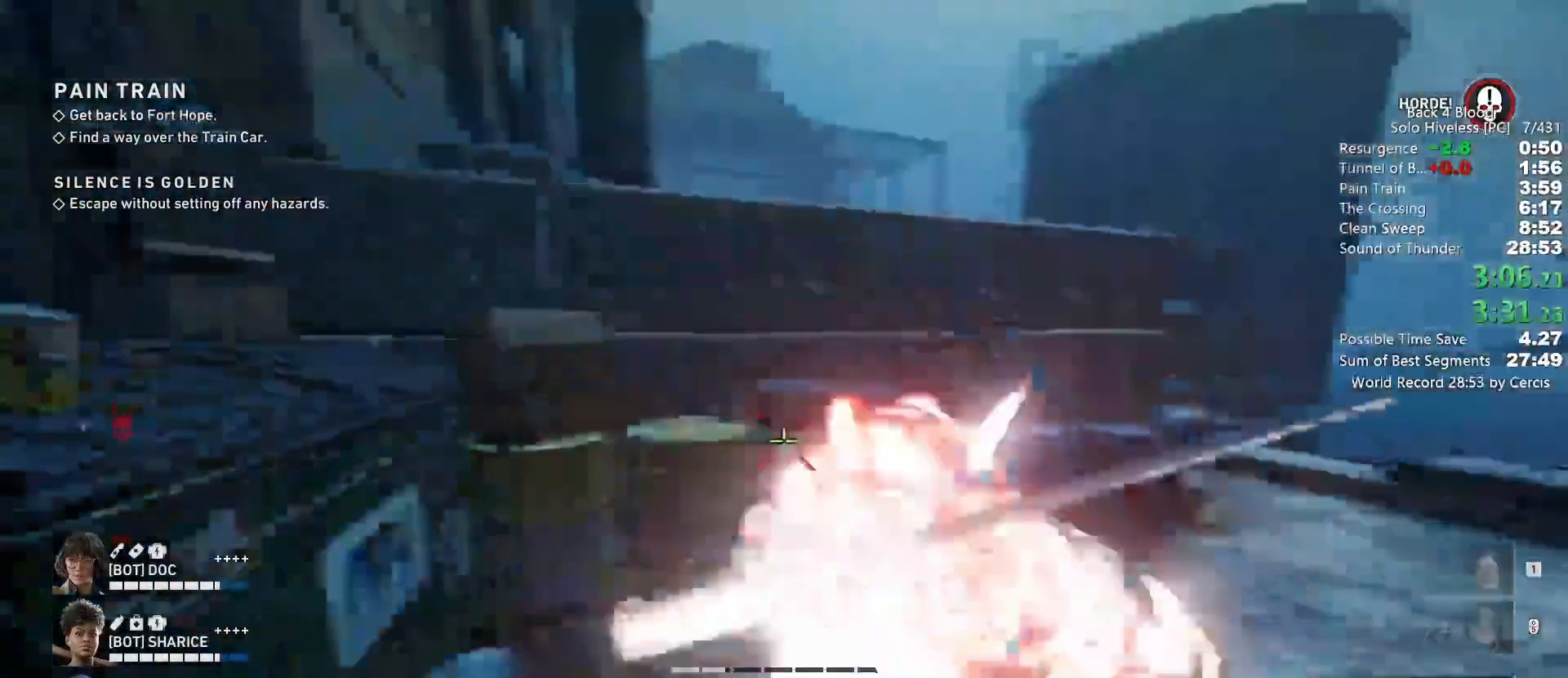
{"keys": ["w"], "mouse": [], "events": [[233, "d", "down"], [300, "a", "up"], [367, "w", "down"], [467, "d", "up"]]}
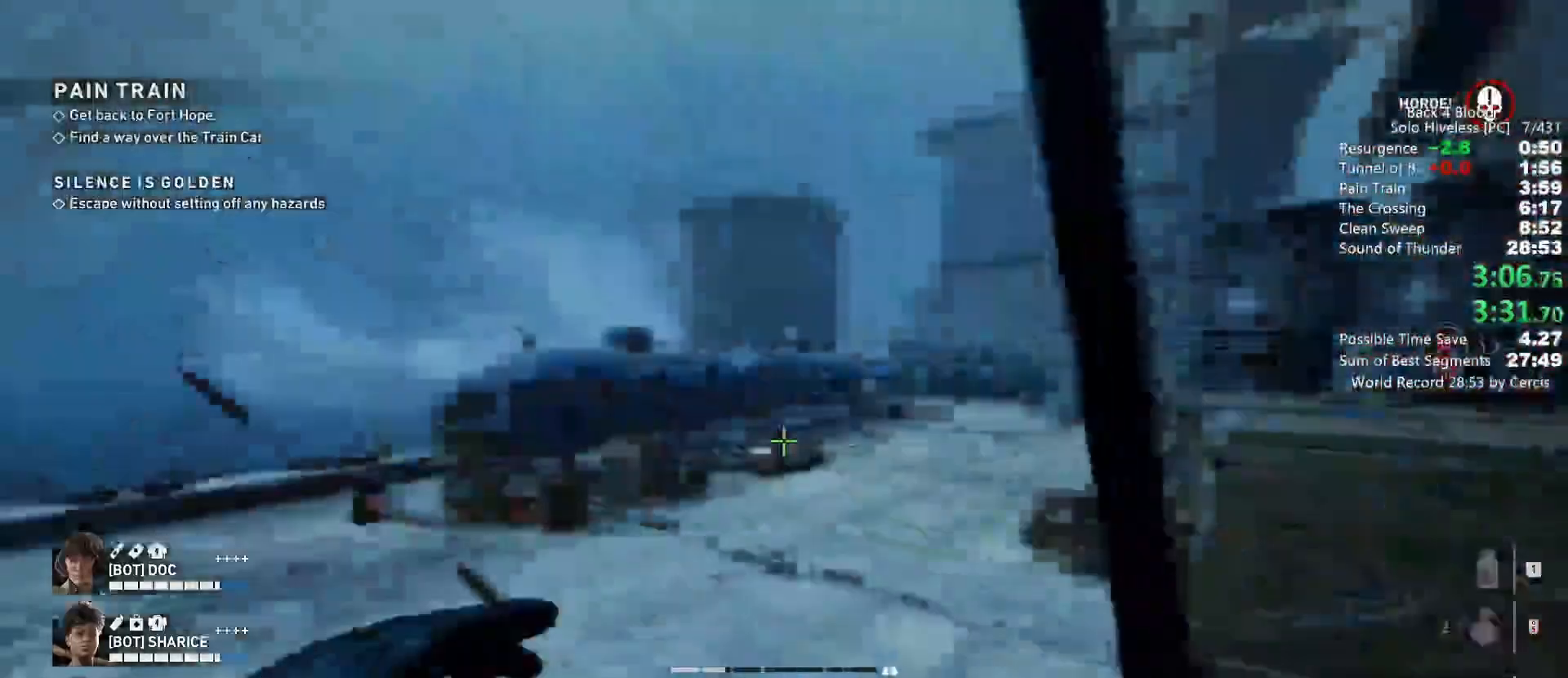
{"keys": ["a", "w"], "mouse": [], "events": [[133, "a", "down"], [267, "a", "up"], [500, "a", "down"]]}
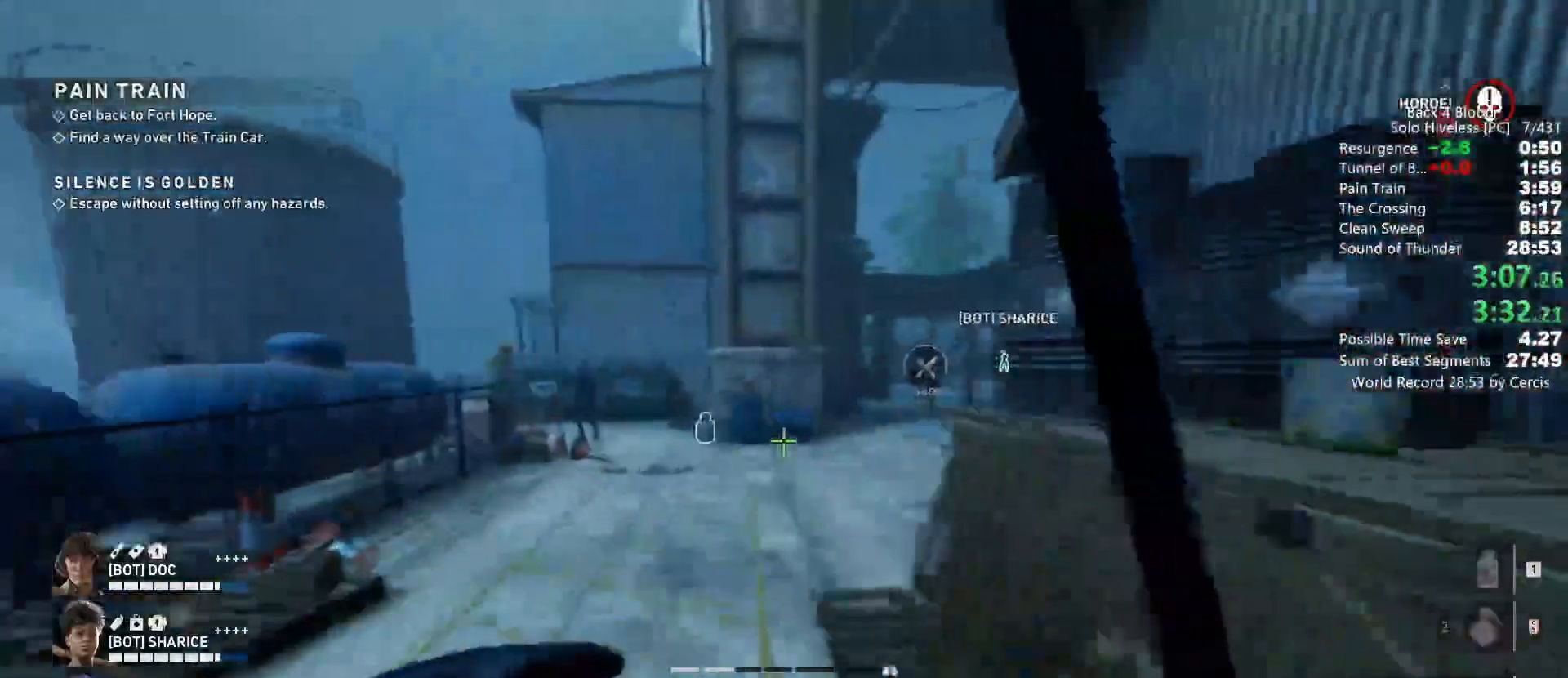
{"keys": ["w"], "mouse": [], "events": [[400, "e", "down"], [500, "a", "up"], [500, "e", "up"]]}
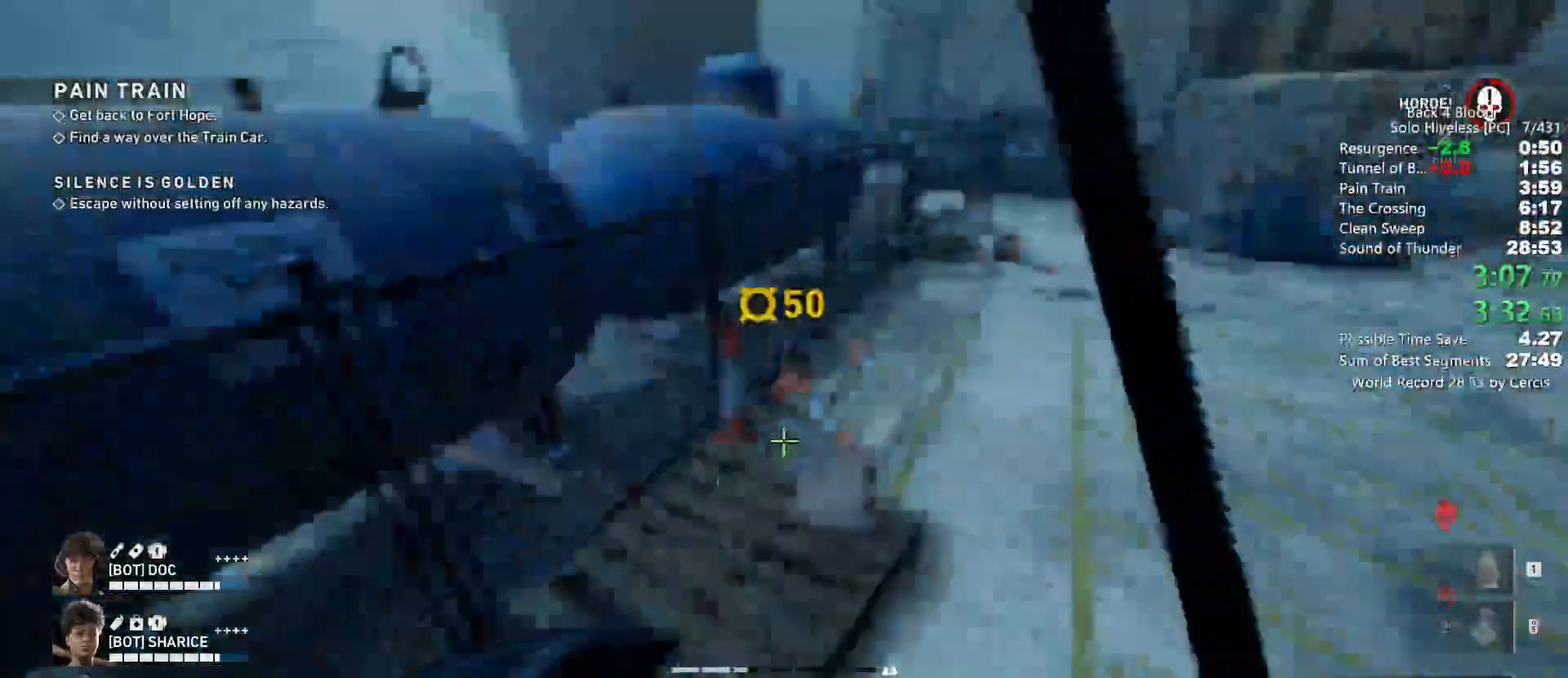
{"keys": ["d", "w"], "mouse": [], "events": [[133, "d", "down"]]}
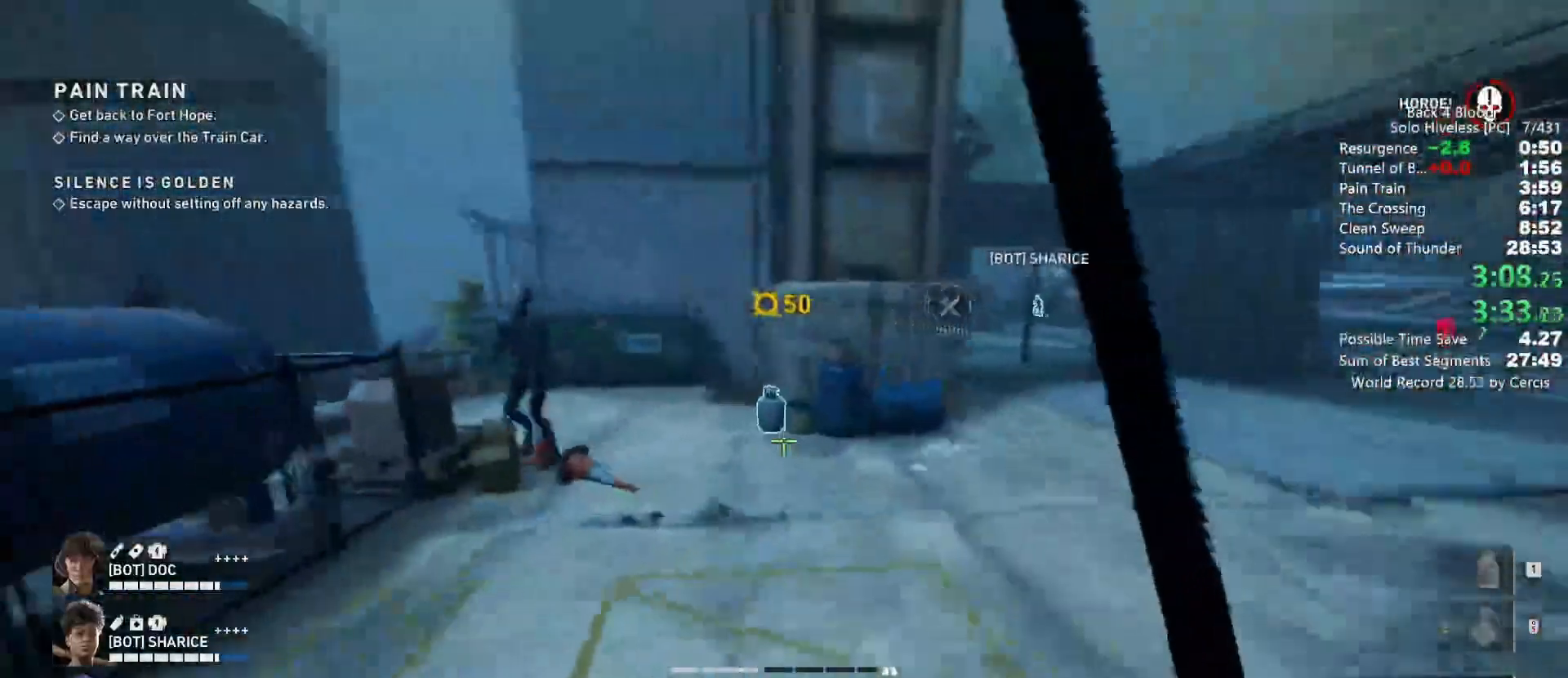
{"keys": ["a", "w"], "mouse": ["left"], "events": [[100, "d", "up"], [167, "a", "down"], [267, "a", "up"], [400, "a", "down"], [500, "mouse_left", "down"]]}
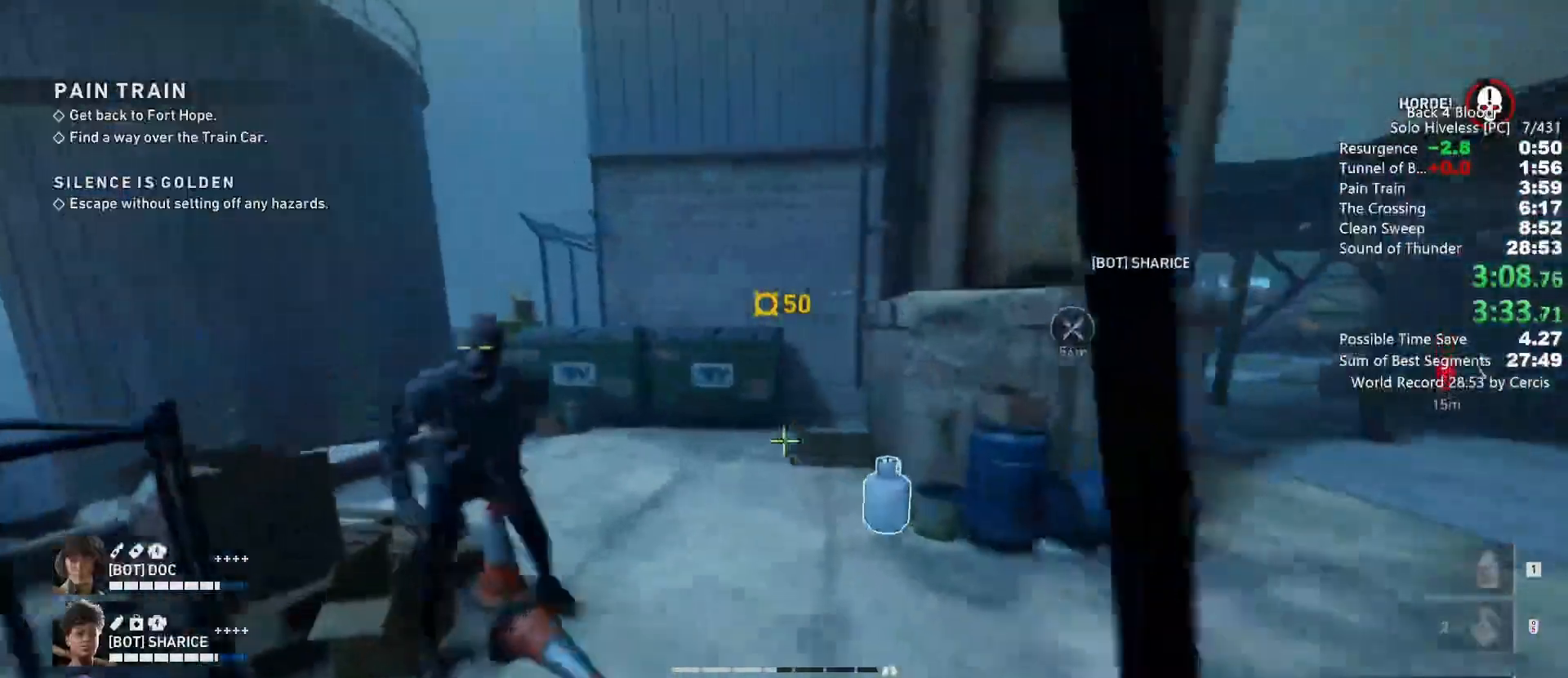
{"keys": ["d", "w"], "mouse": [], "events": [[133, "mouse_left", "up"], [167, "w", "up"], [267, "a", "up"], [267, "d", "down"], [500, "w", "down"]]}
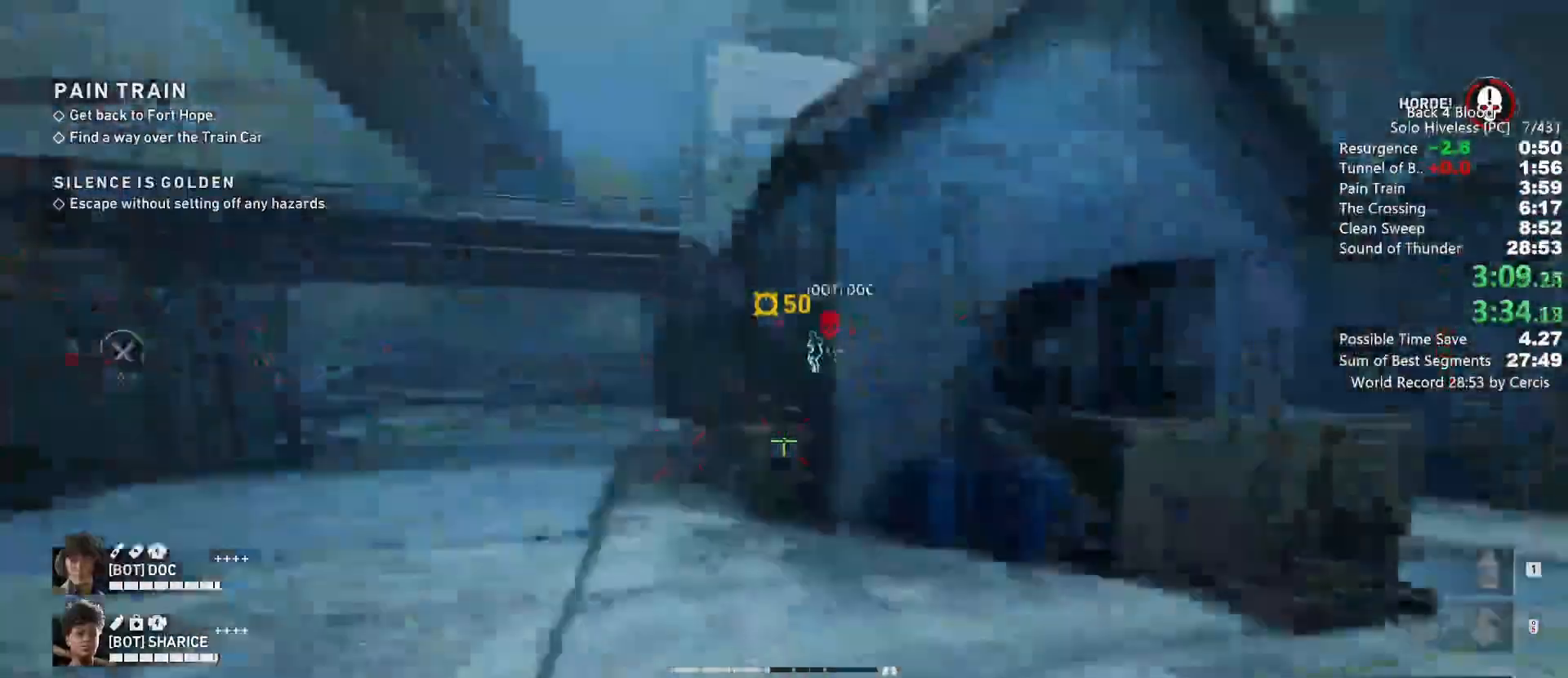
{"keys": ["a", "w"], "mouse": [], "events": [[200, "d", "up"], [333, "a", "down"]]}
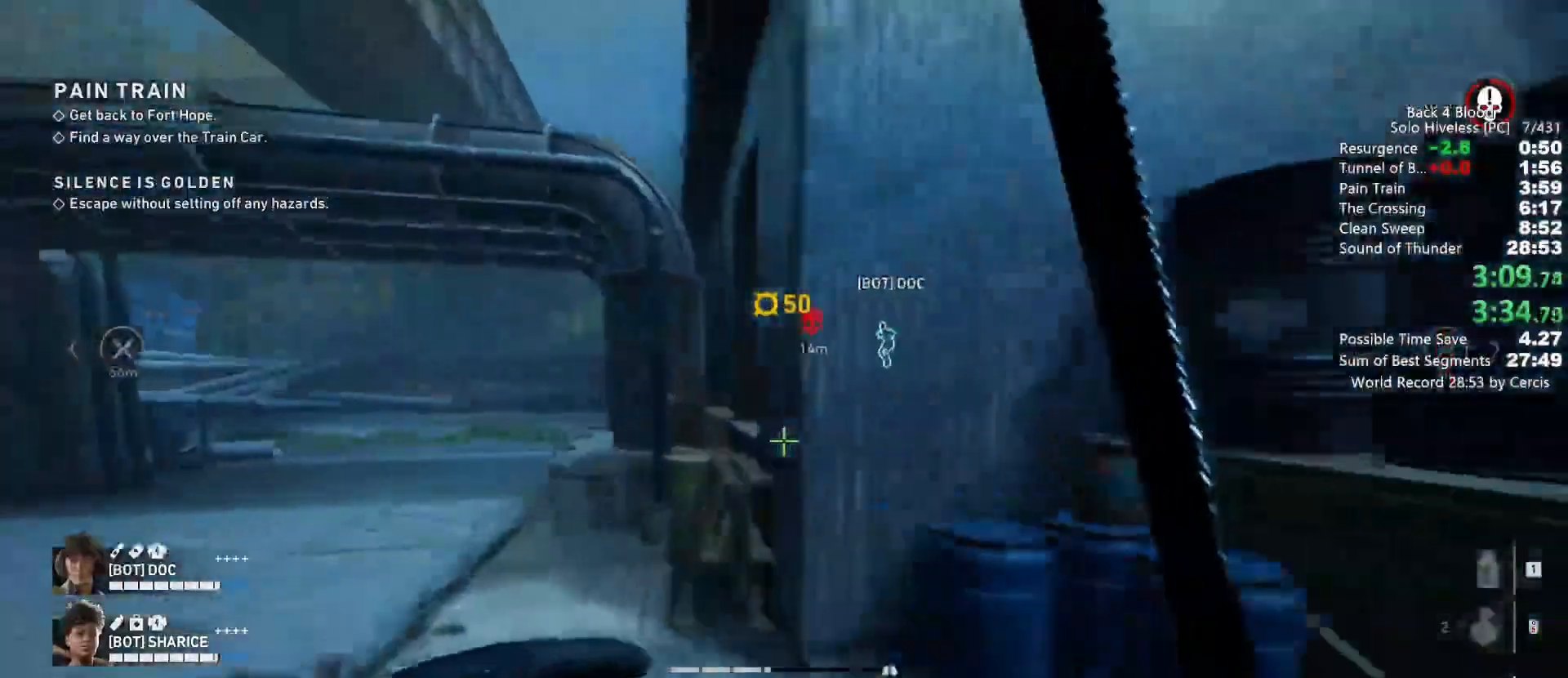
{"keys": ["a", "w"], "mouse": [], "events": [[300, "a", "up"], [433, "a", "down"]]}
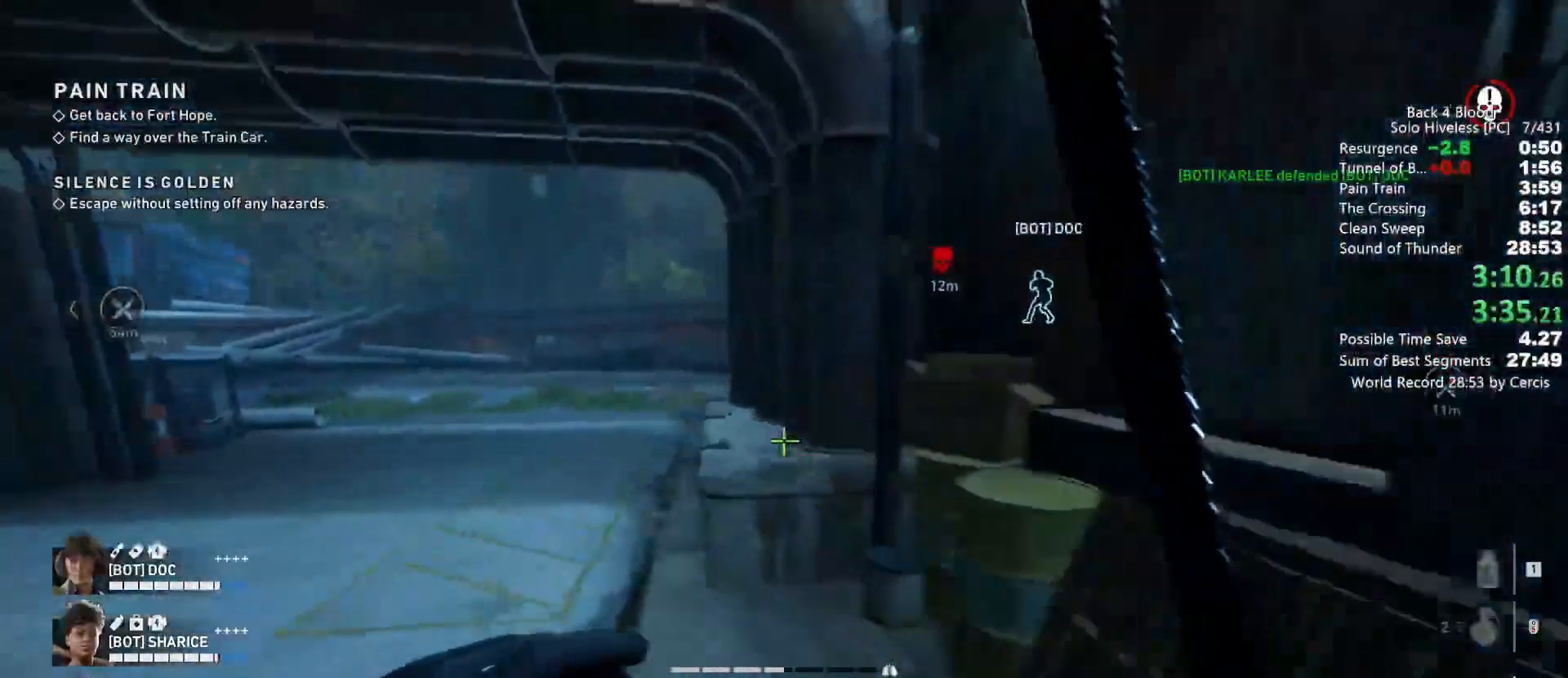
{"keys": ["a", "c", "w"], "mouse": [], "events": [[467, "c", "down"]]}
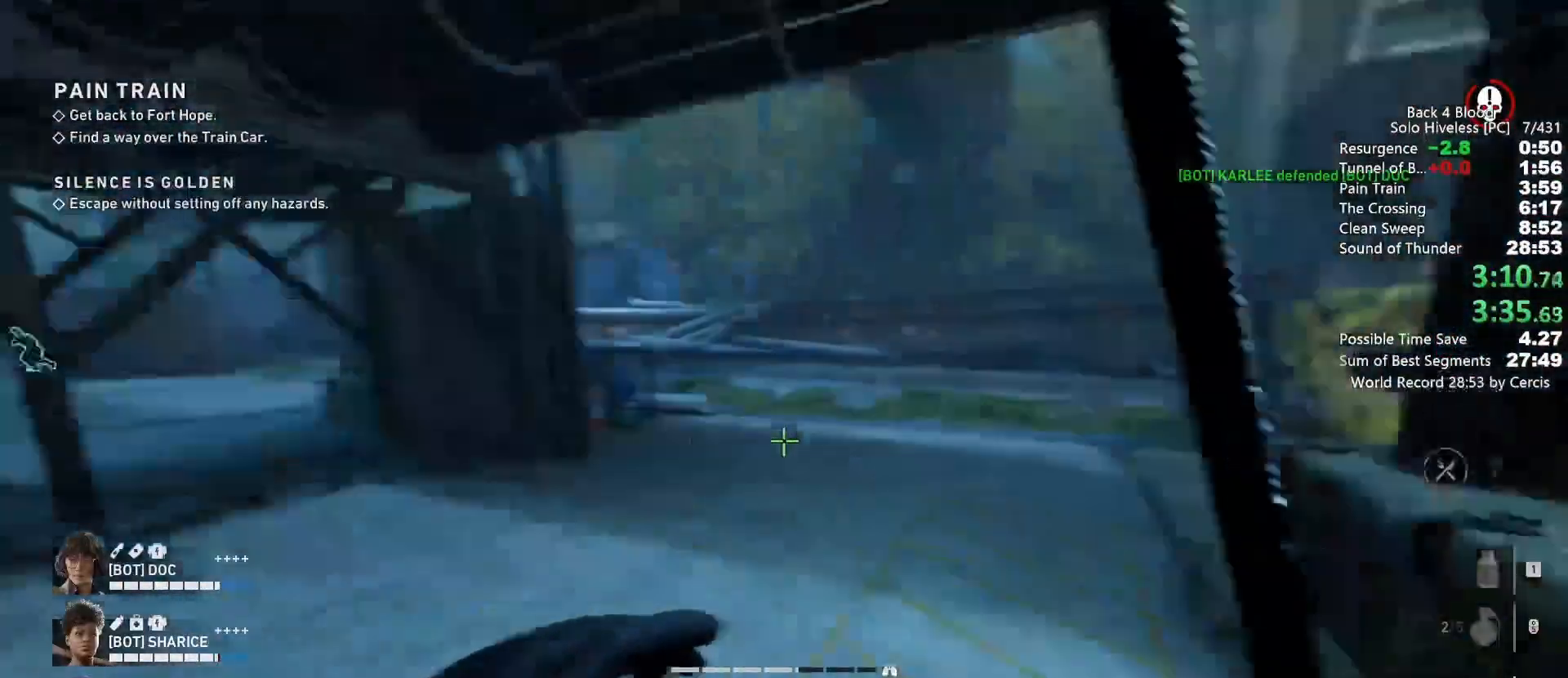
{"keys": ["d", "w"], "mouse": [], "events": [[67, "c", "up"], [233, "a", "up"], [233, "d", "down"]]}
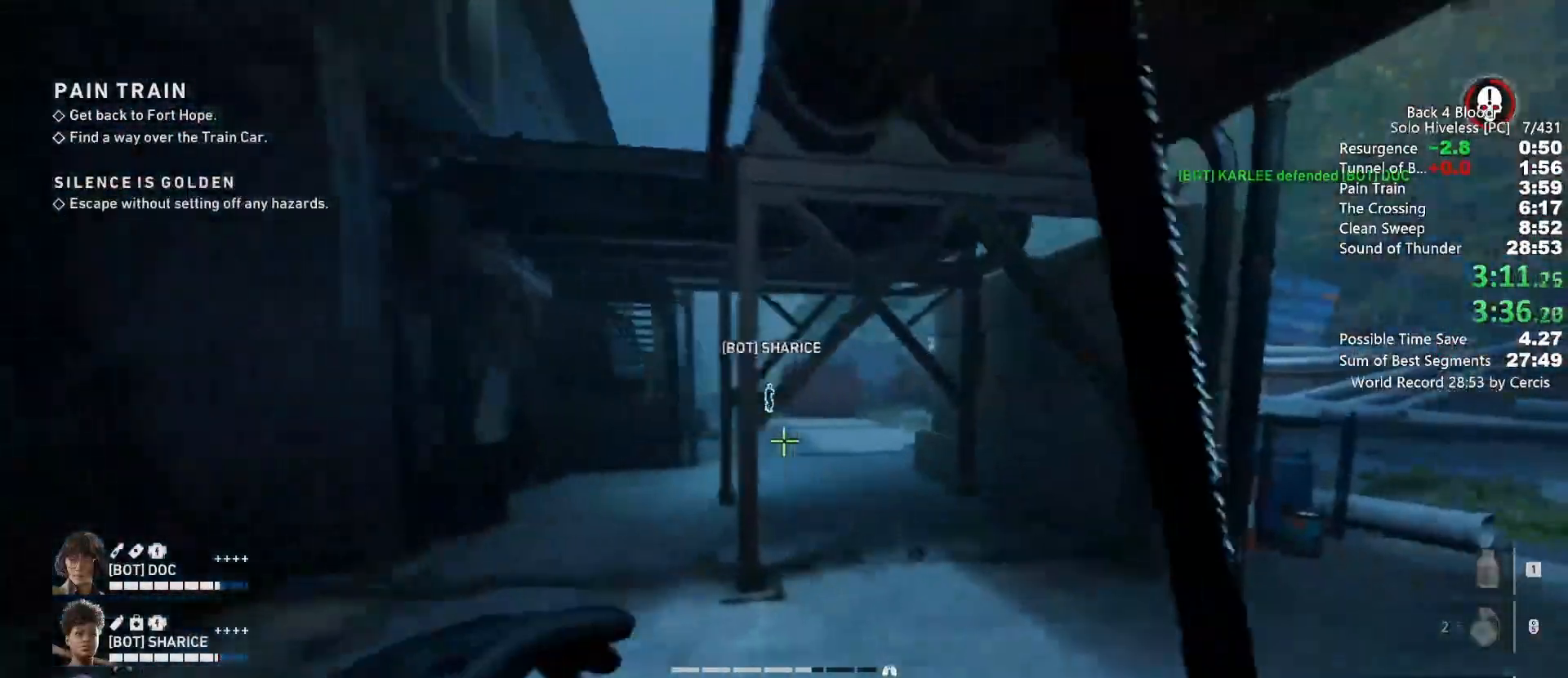
{"keys": ["shift", "w"], "mouse": [], "events": [[267, "d", "up"], [367, "c", "down"], [433, "c", "up"], [500, "shift", "down"]]}
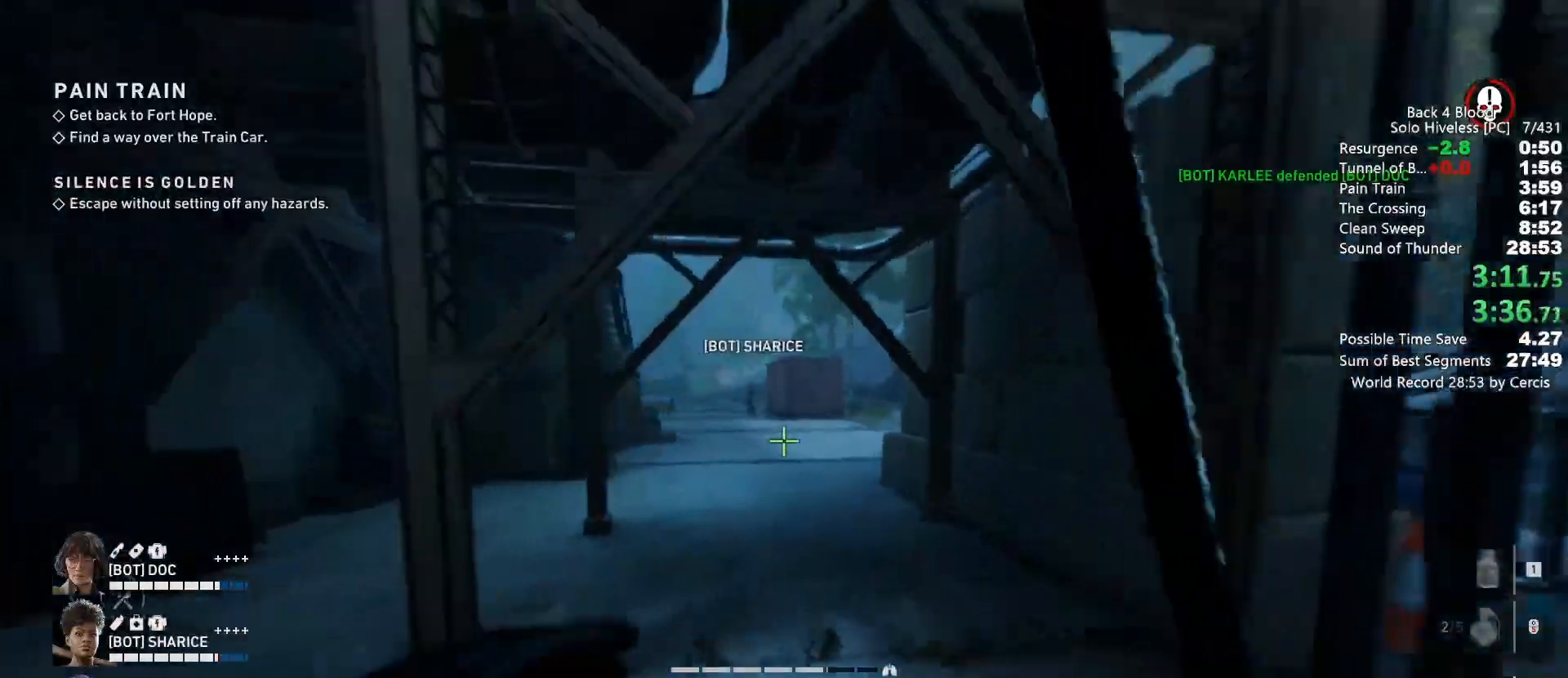
{"keys": ["shift", "w"], "mouse": [], "events": []}
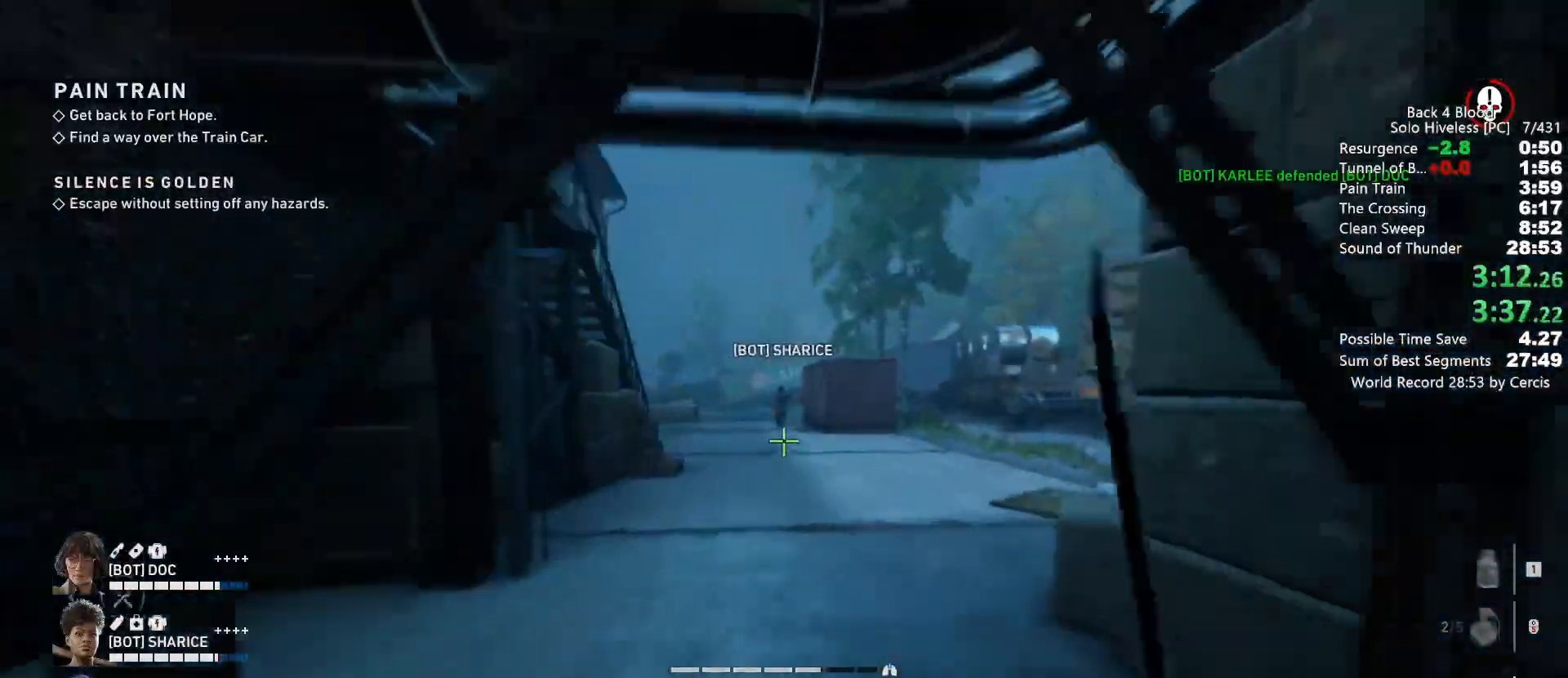
{"keys": ["shift", "w"], "mouse": [], "events": []}
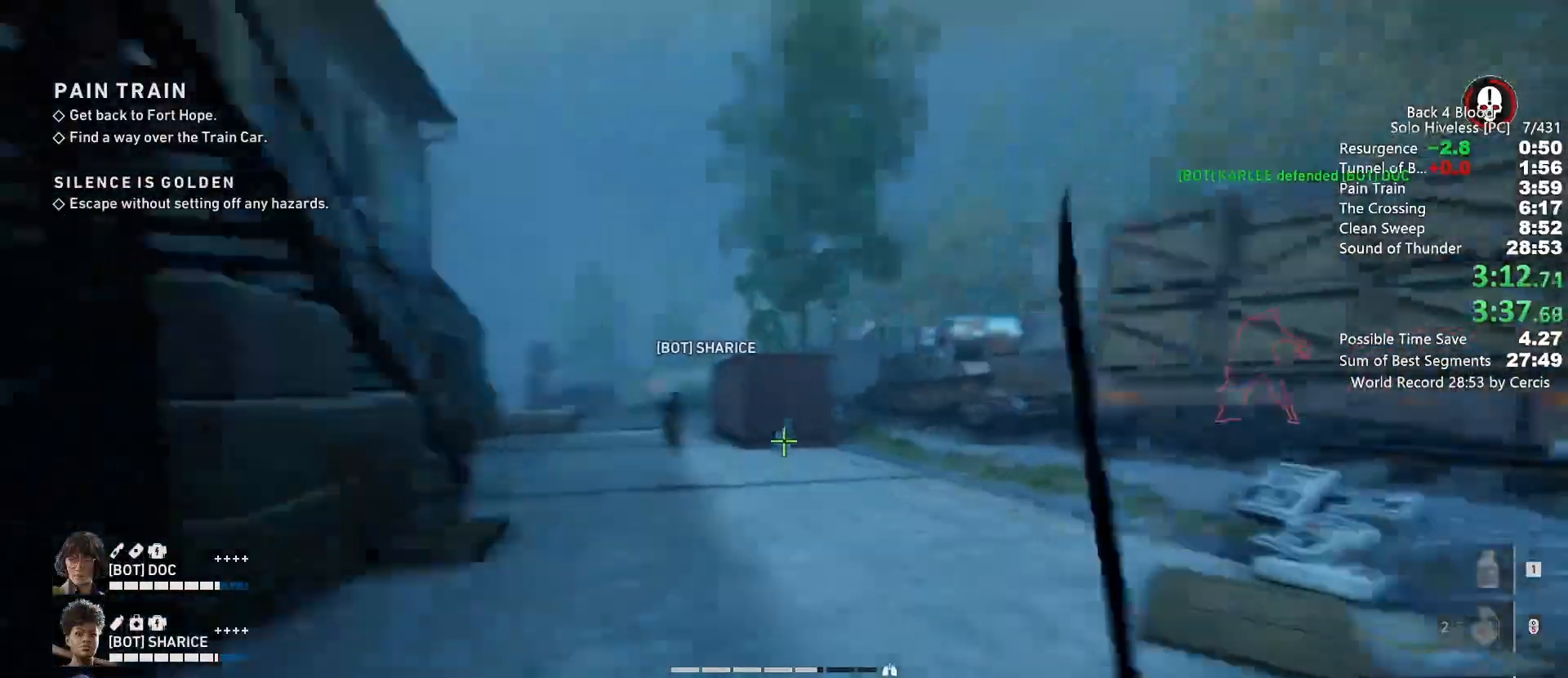
{"keys": ["a", "w"], "mouse": [], "events": [[33, "a", "down"], [67, "shift", "up"], [100, "w", "up"], [200, "c", "down"], [367, "c", "up"], [400, "w", "down"]]}